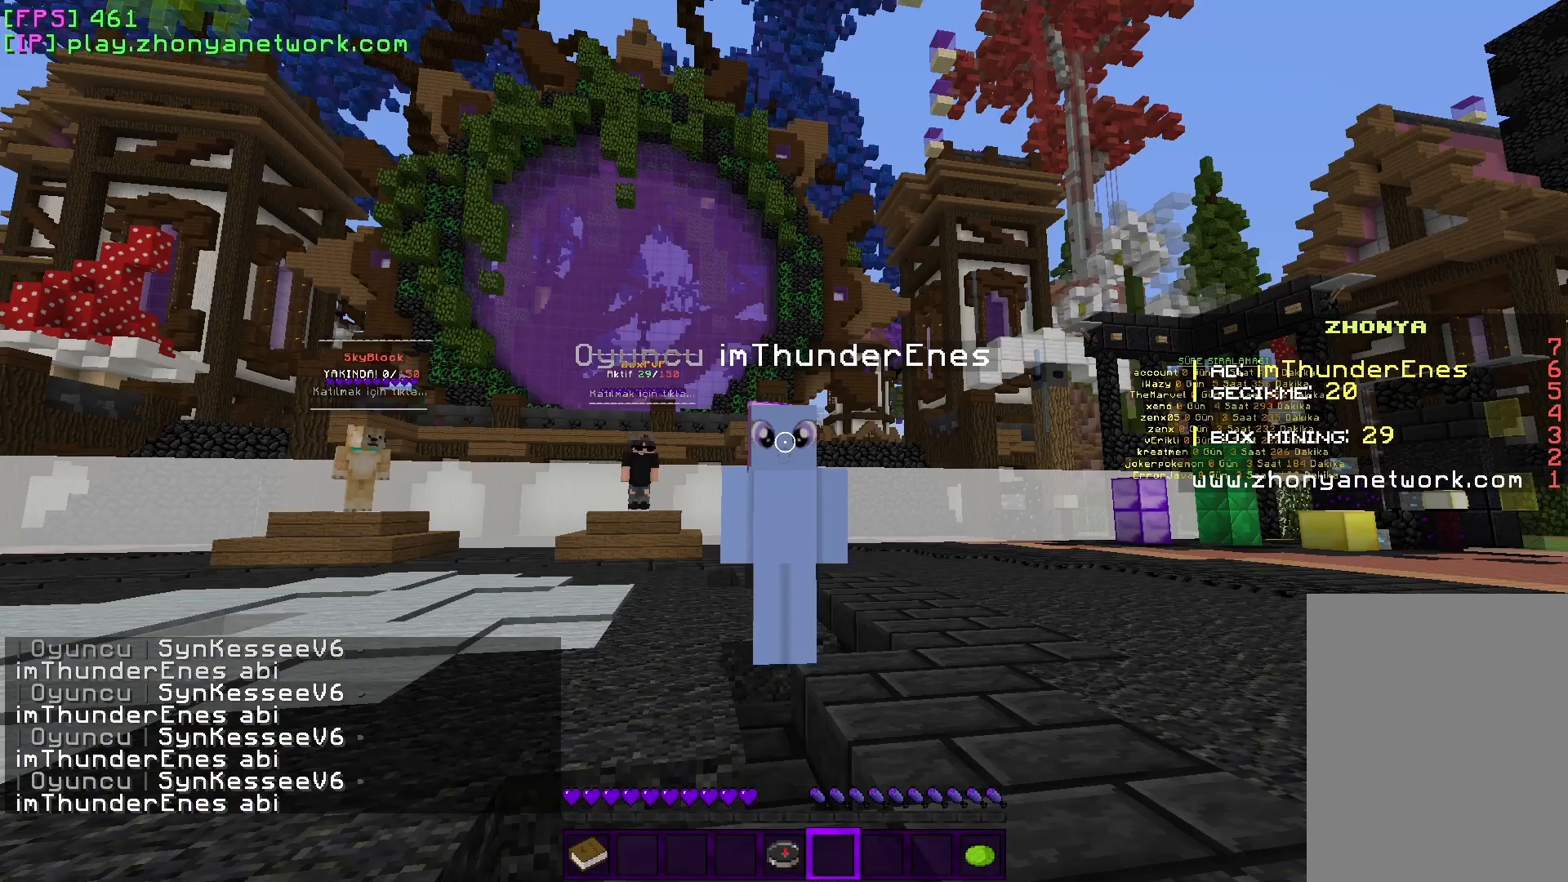
Gameplay with keyboard and mouse; each line is a JSON object with the keys and mouse buttons held at the frame after it. "events" lists presses ("down") and releases ("up") of "a", "d", "s", "w", "mouse_left" and "mouse_right" between this image and that frame as [ms after this image, input, new state], when the widget could be followed in between. "mouse_left", "mouse_right" = the "left", "right" buttons of the "mouse" list. No other keys are recorded. Fast repeated clicks can show as one long hold. Mouse movement is not recorded.
{"keys": [], "mouse": [], "events": []}
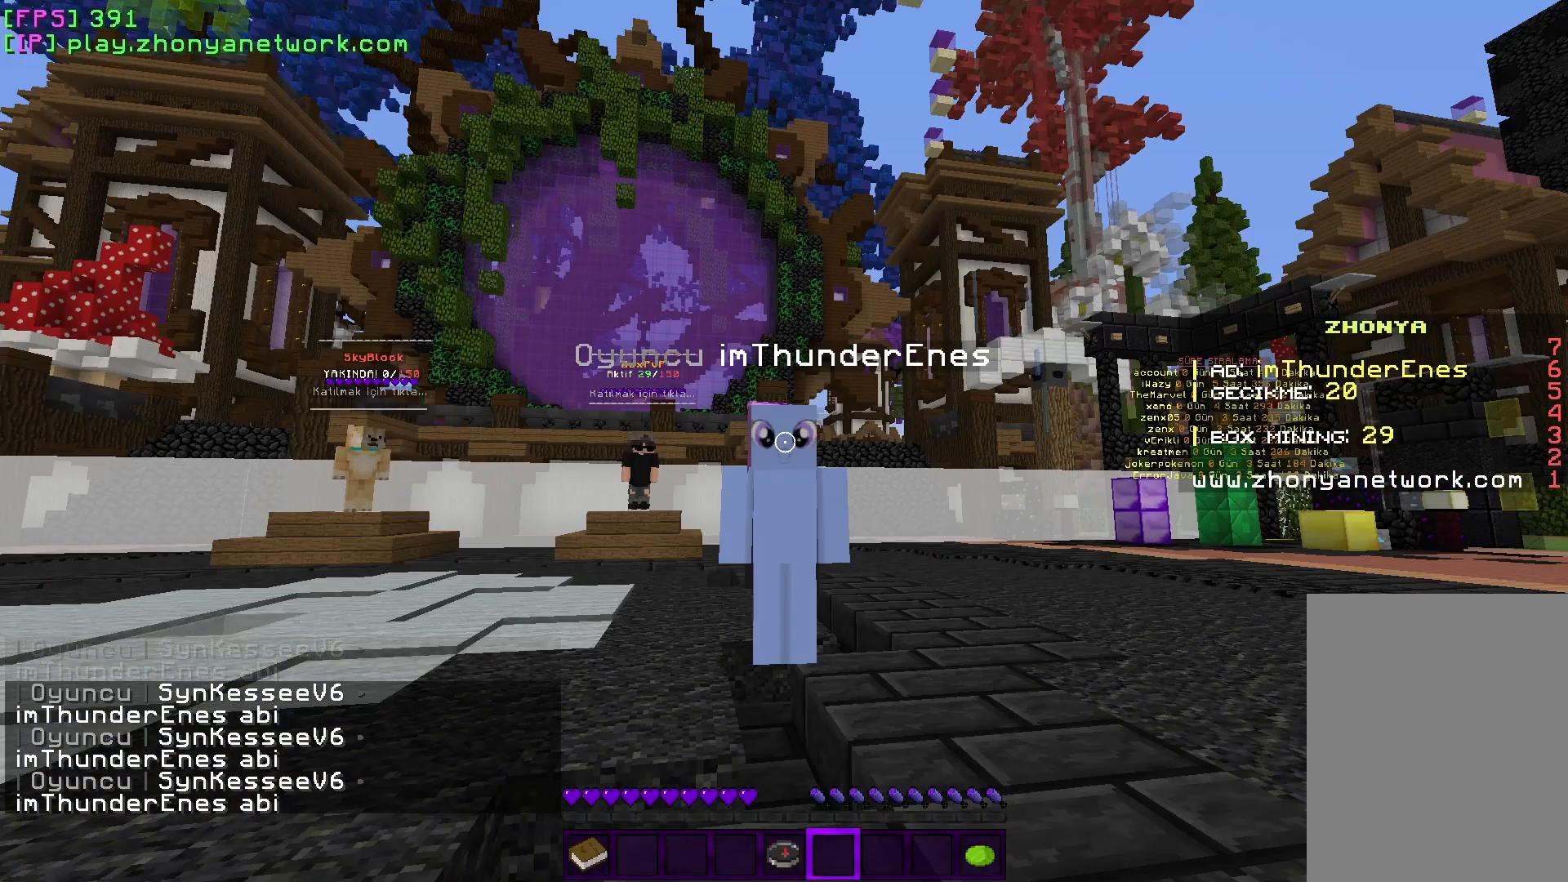
{"keys": ["a", "w"], "mouse": [], "events": [[367, "w", "down"], [400, "a", "down"]]}
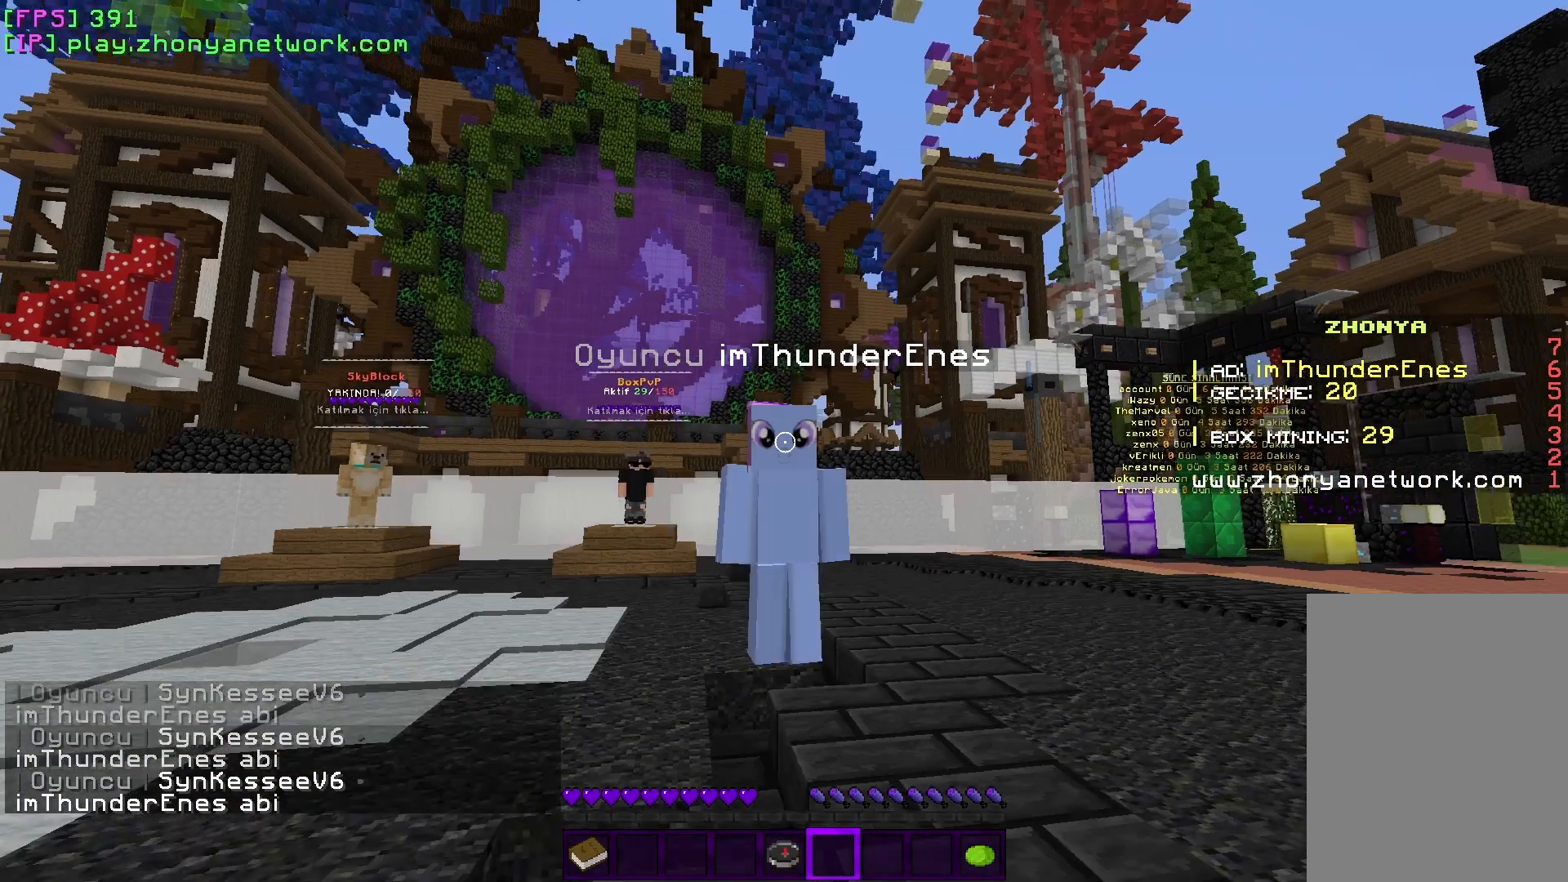
{"keys": ["w"], "mouse": [], "events": [[300, "a", "up"]]}
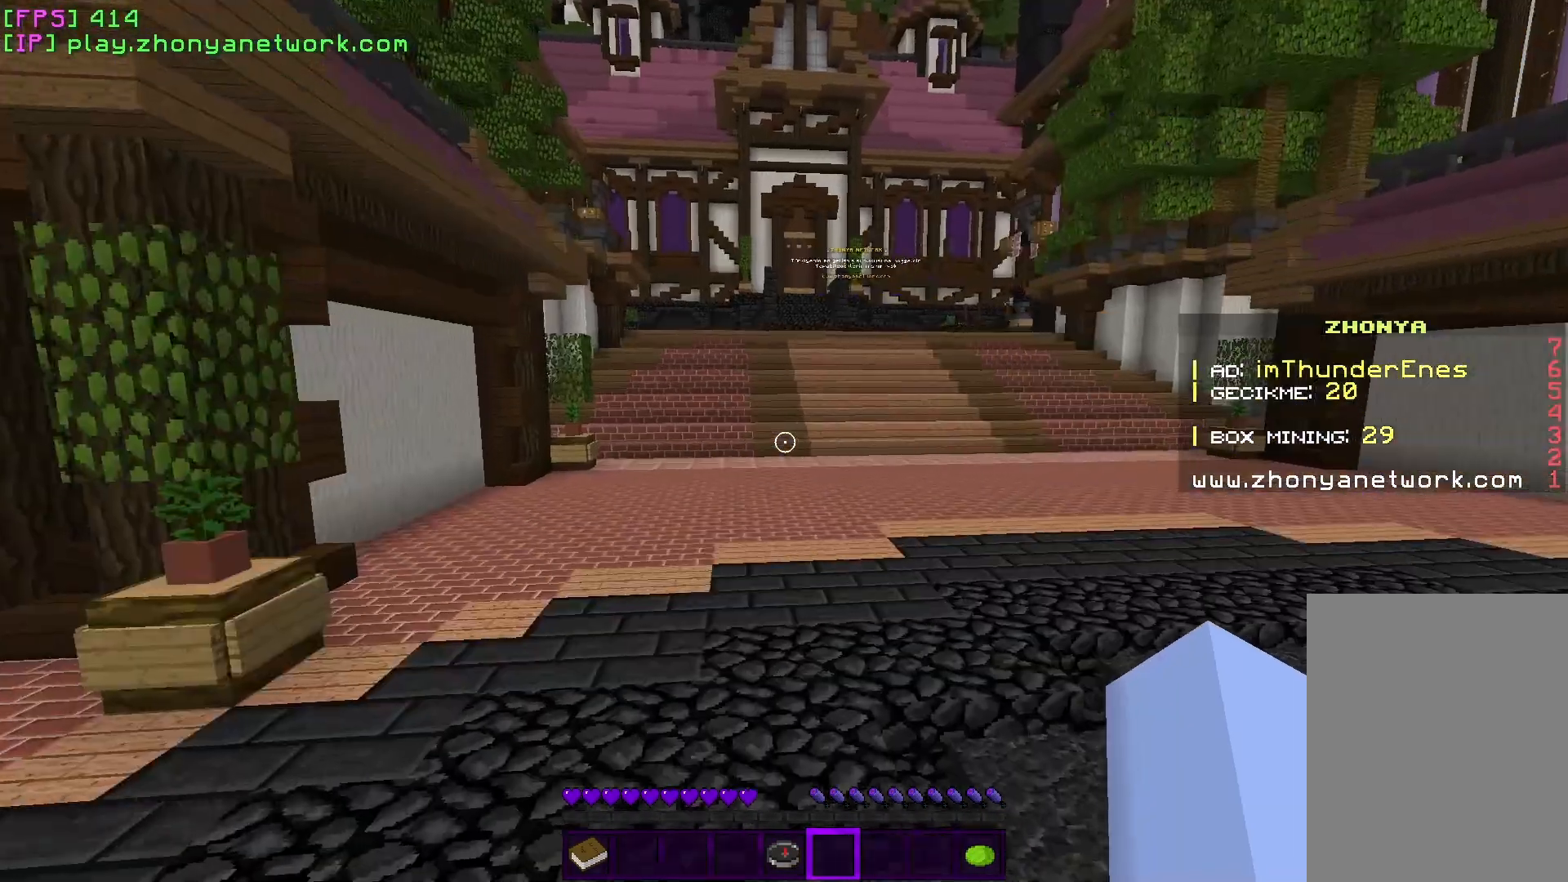
{"keys": ["w"], "mouse": [], "events": []}
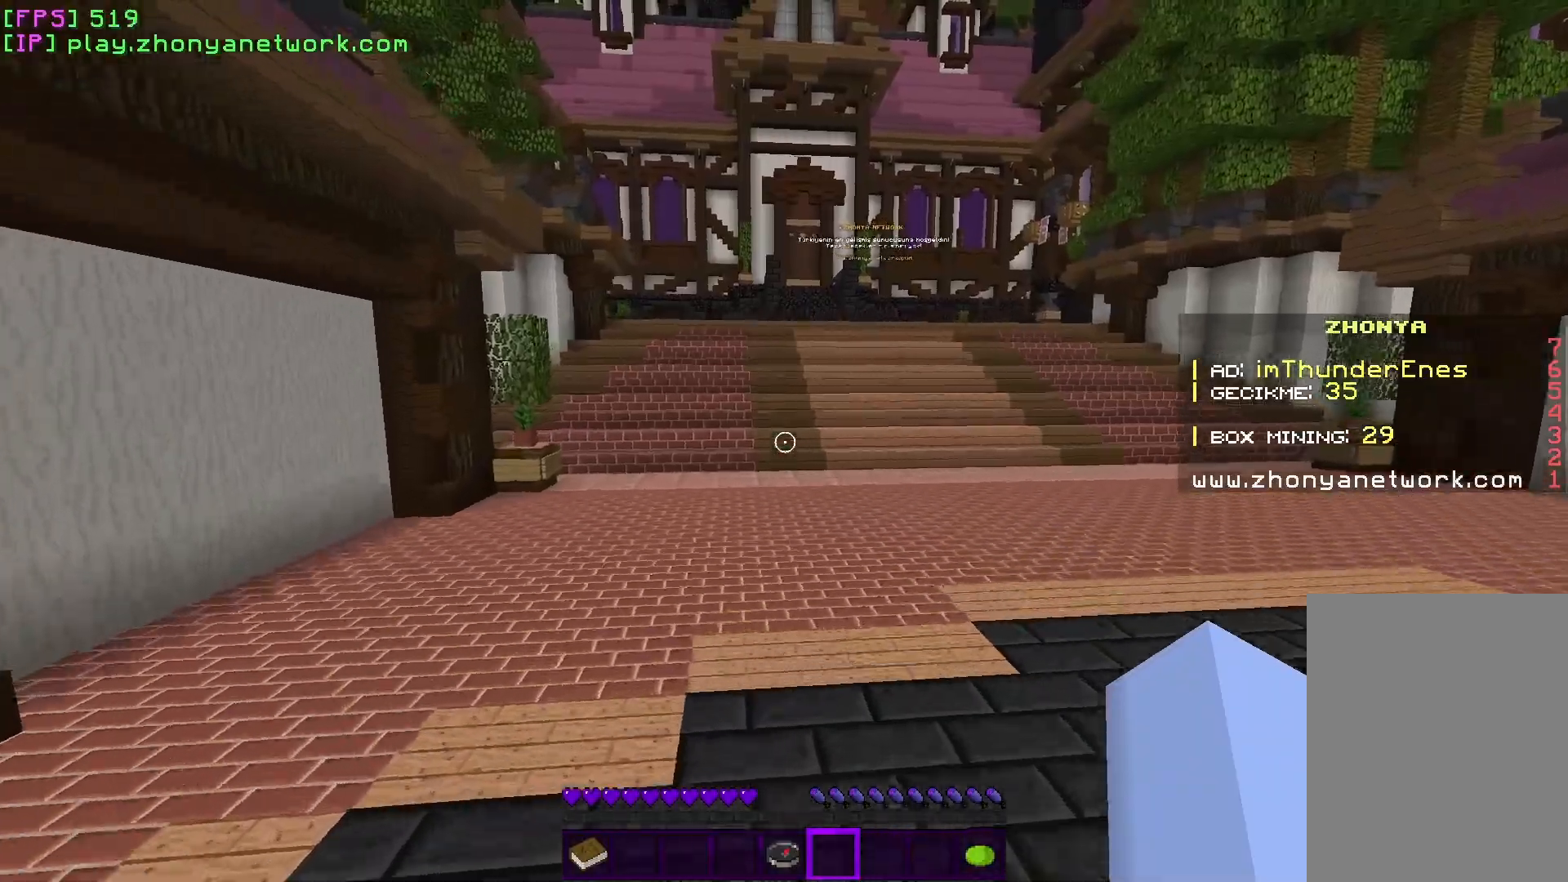
{"keys": ["w"], "mouse": [], "events": []}
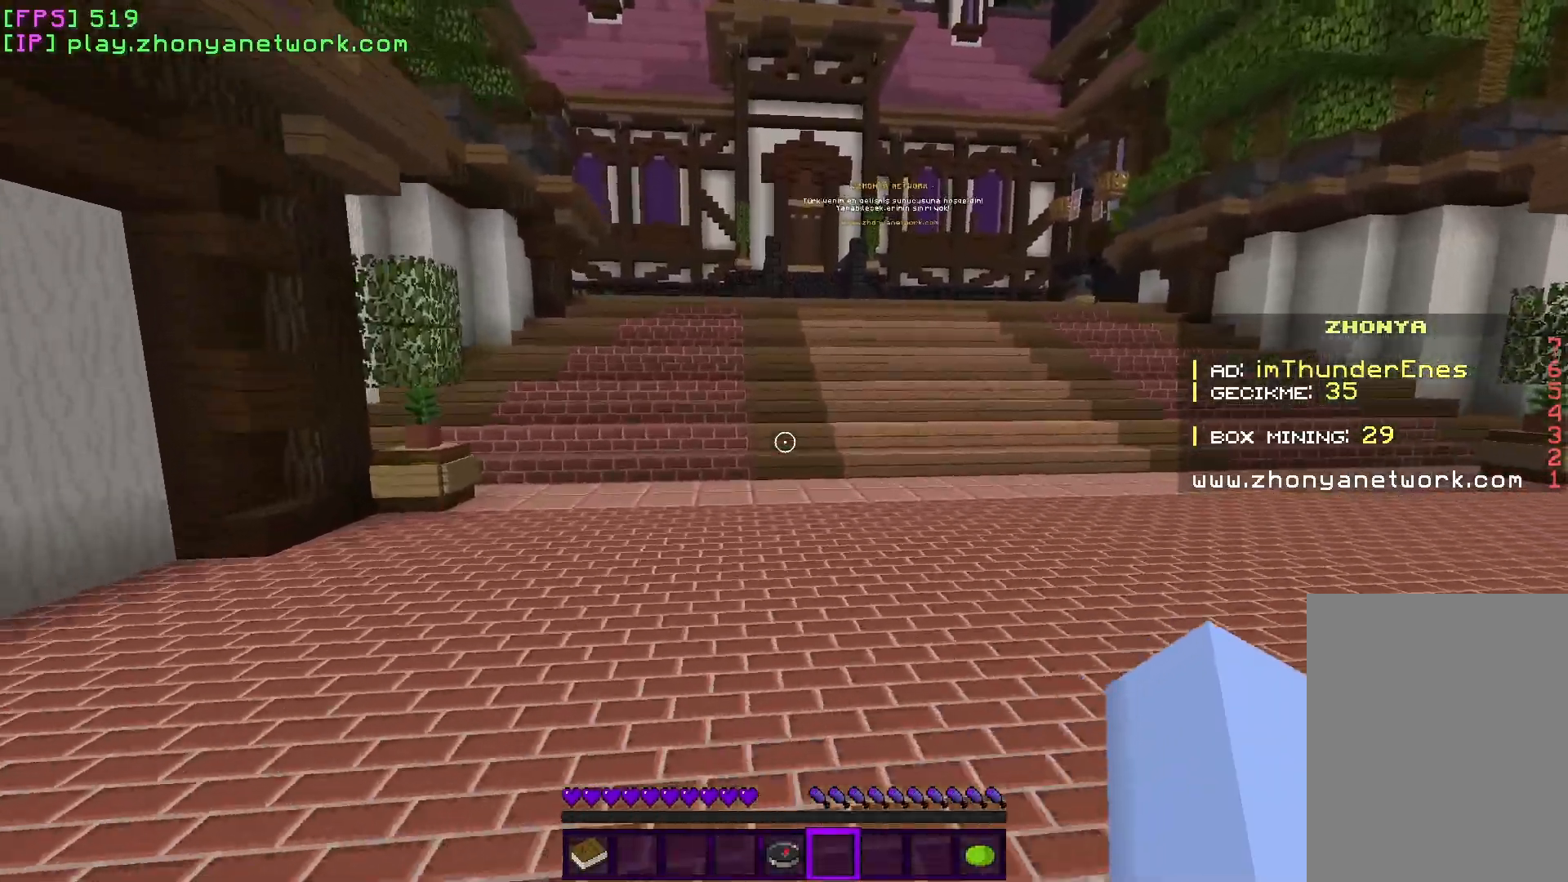
{"keys": ["a", "w"], "mouse": [], "events": [[417, "a", "down"]]}
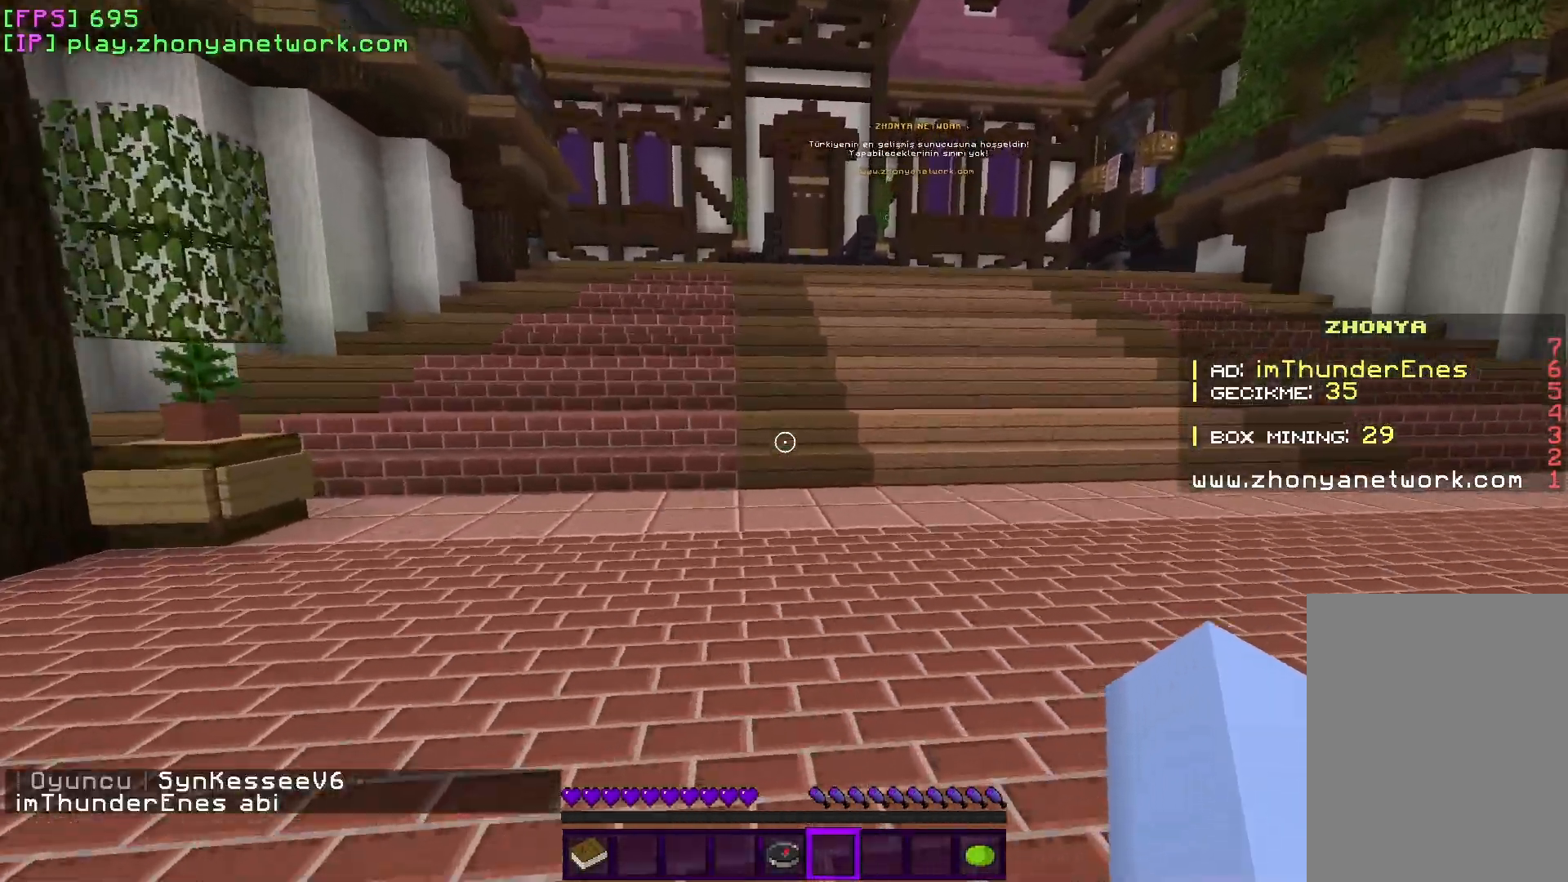
{"keys": ["d", "w"], "mouse": [], "events": [[117, "a", "up"], [483, "d", "down"]]}
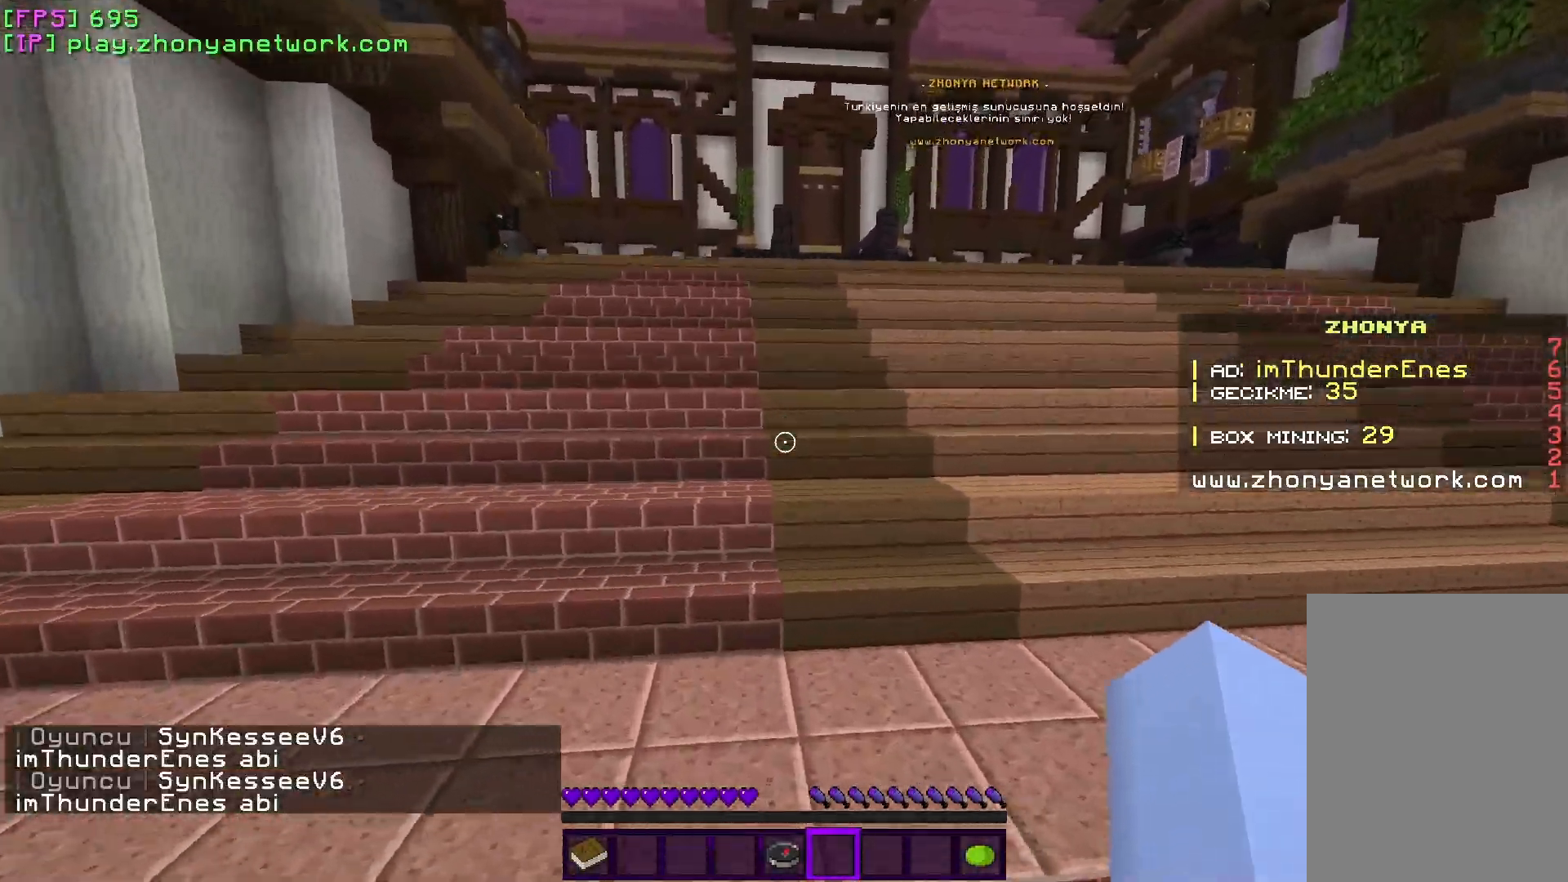
{"keys": ["w"], "mouse": [], "events": [[200, "d", "up"]]}
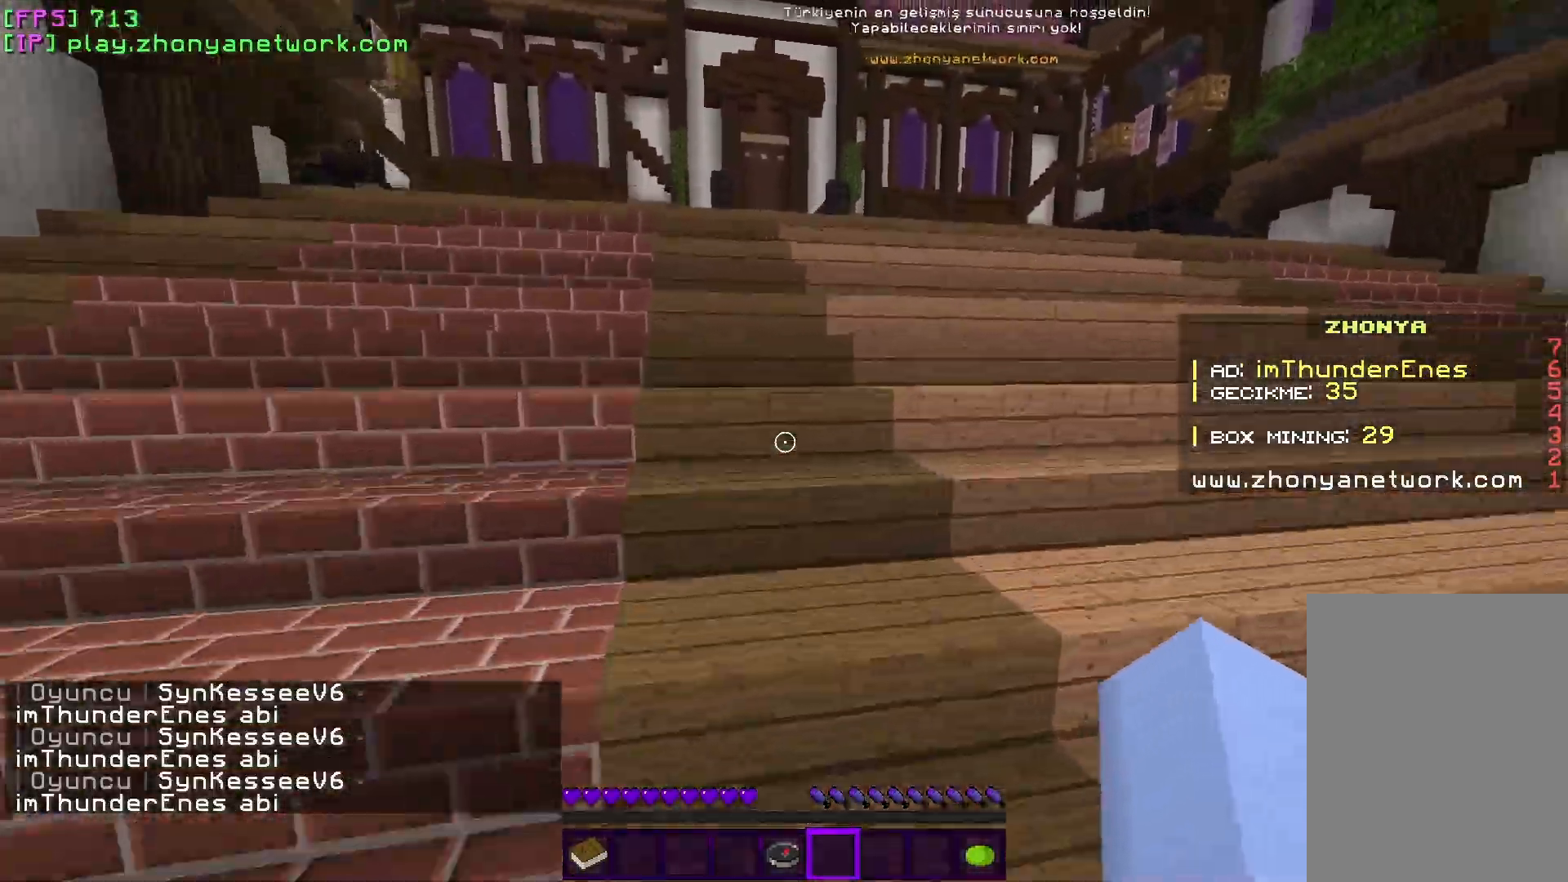
{"keys": ["a", "w"], "mouse": [], "events": [[433, "a", "down"]]}
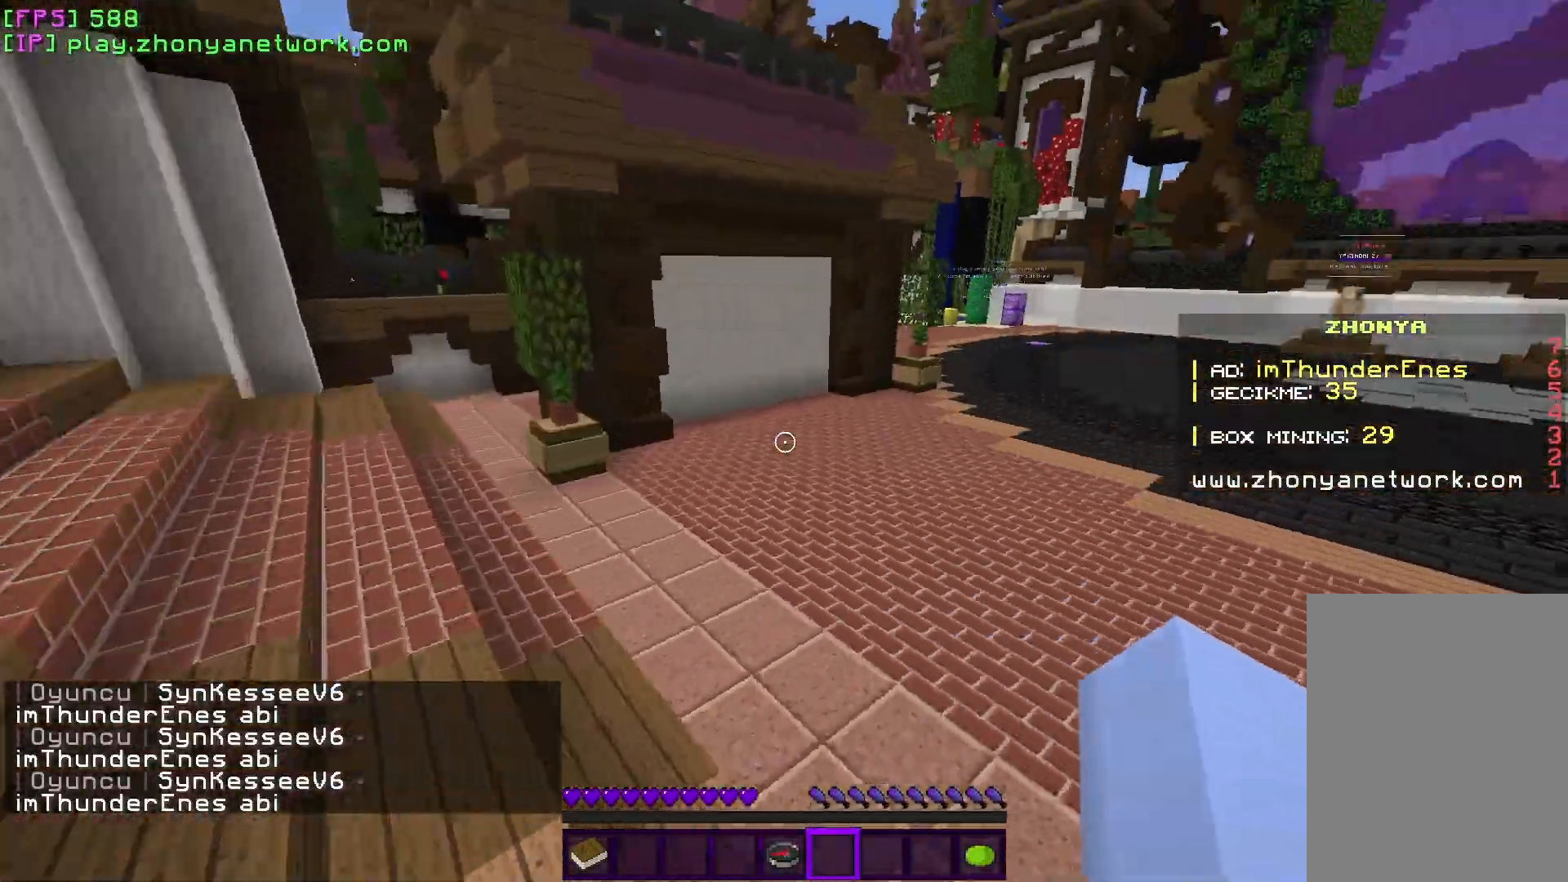
{"keys": ["w"], "mouse": [], "events": [[300, "a", "up"]]}
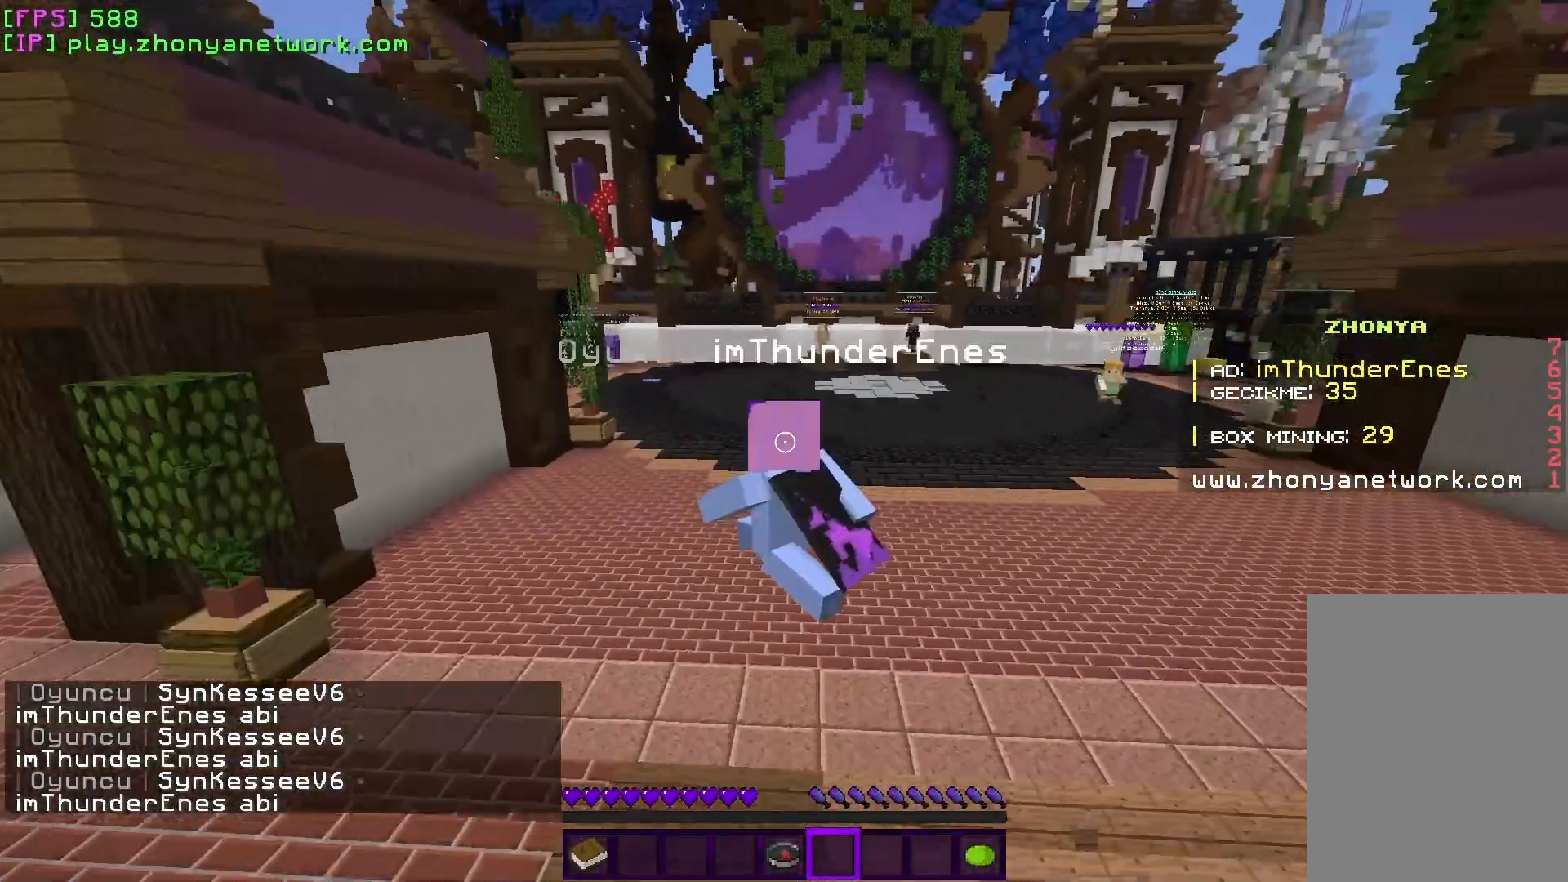
{"keys": ["w"], "mouse": [], "events": []}
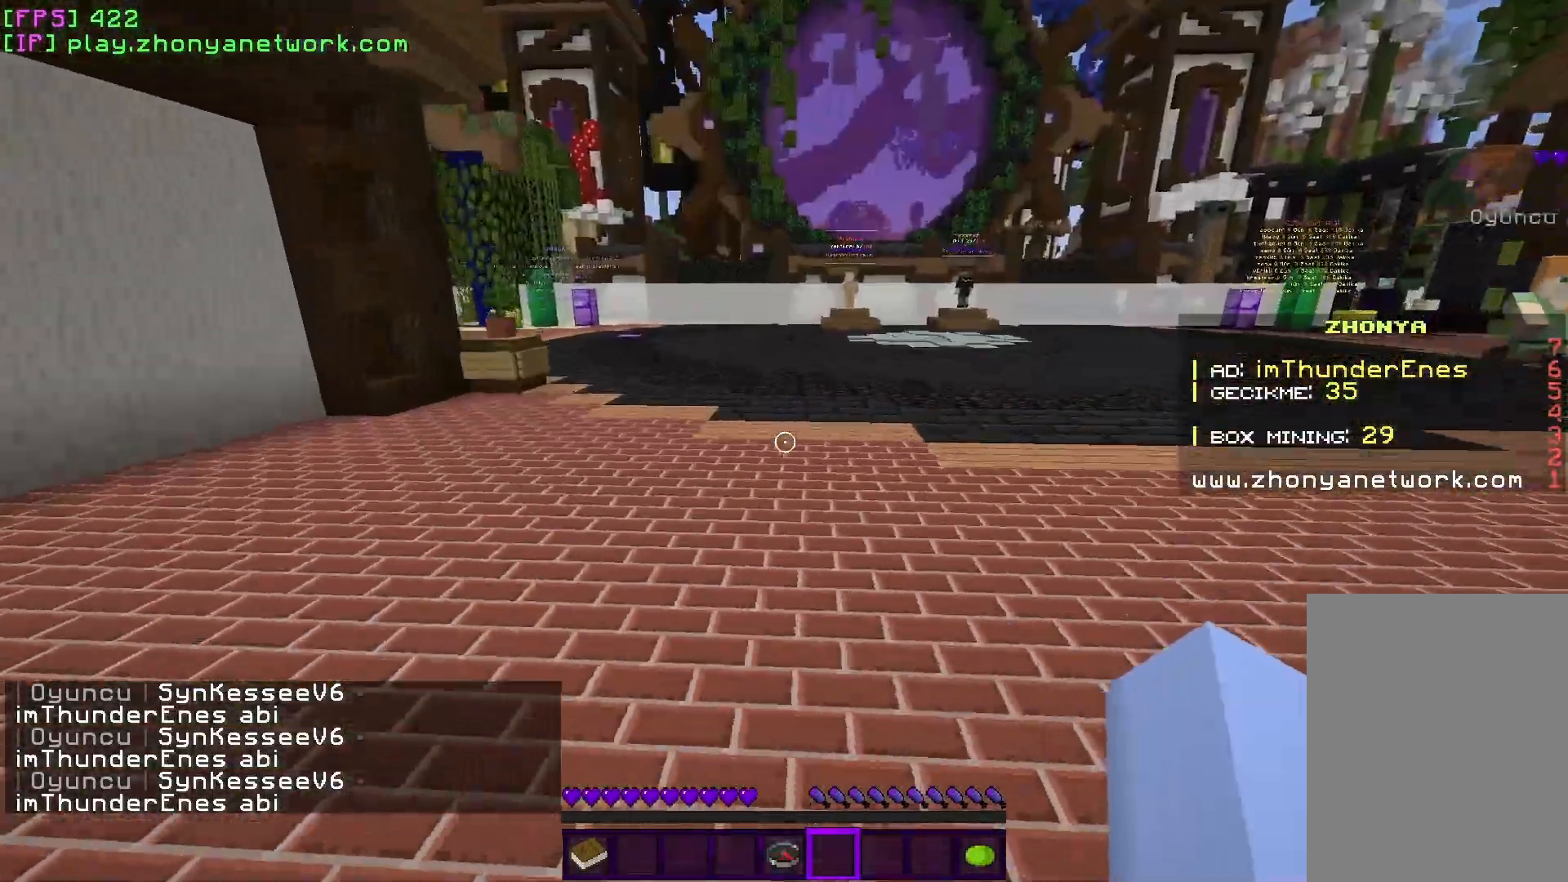
{"keys": ["d", "w"], "mouse": [], "events": [[117, "d", "down"]]}
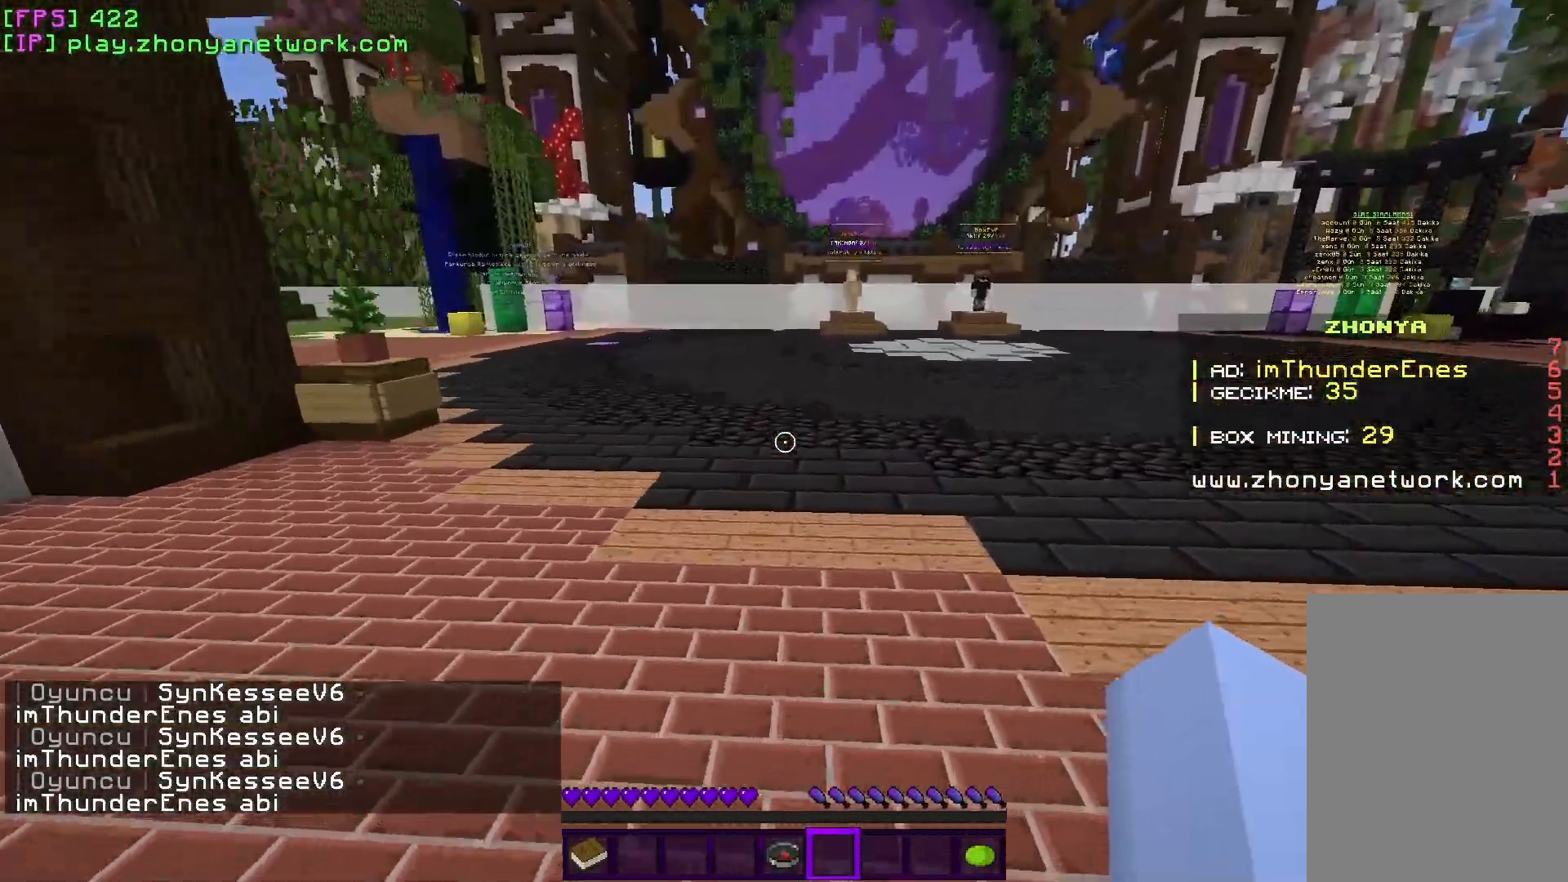
{"keys": ["w"], "mouse": [], "events": [[400, "d", "up"]]}
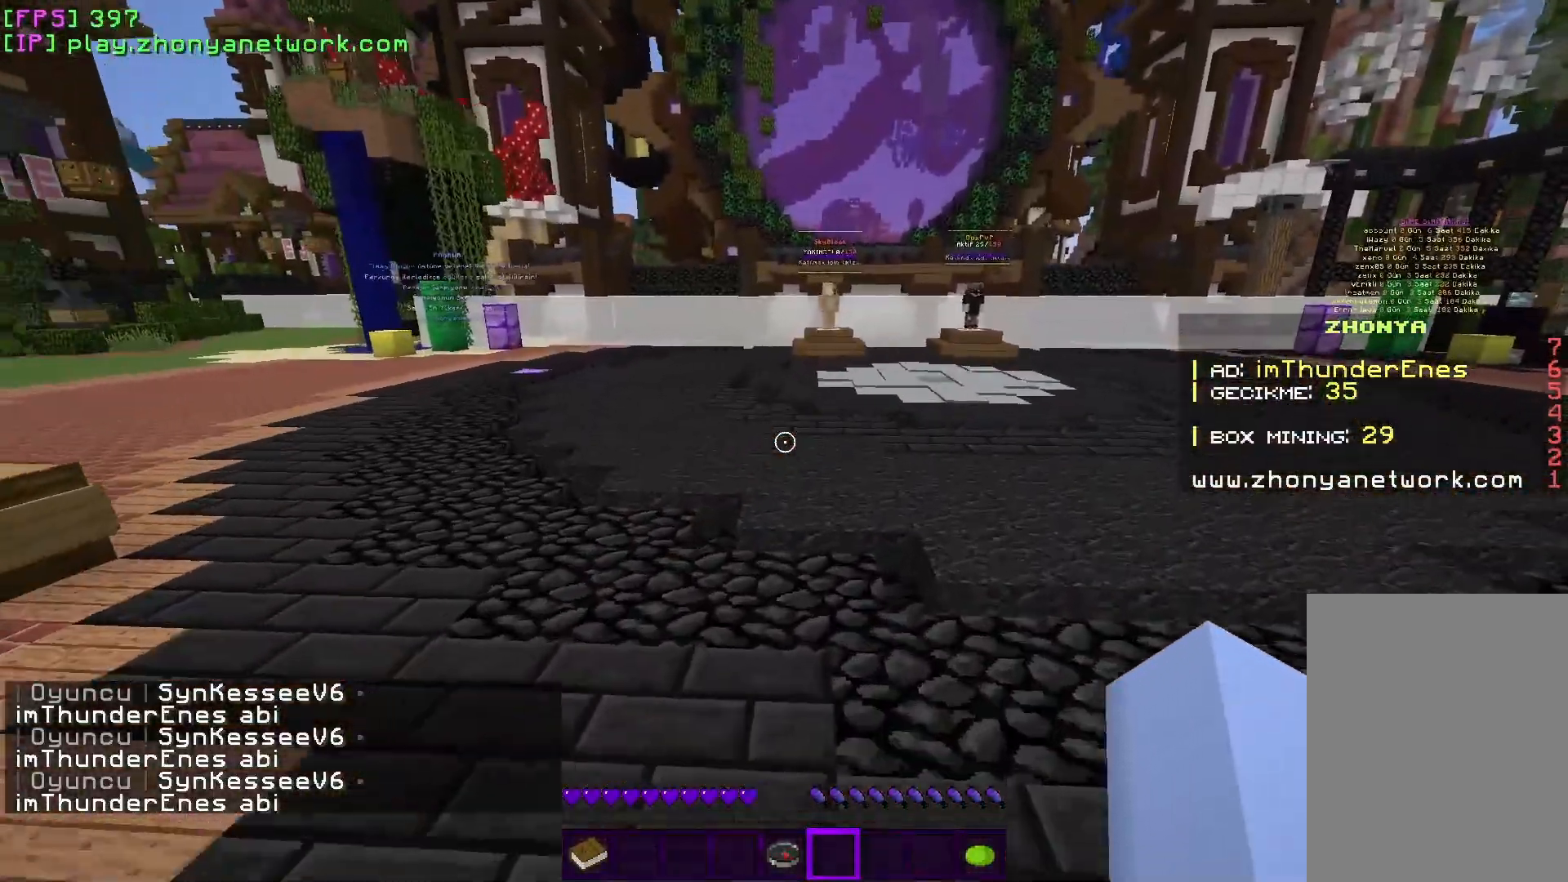
{"keys": ["w"], "mouse": [], "events": [[100, "d", "down"], [233, "d", "up"]]}
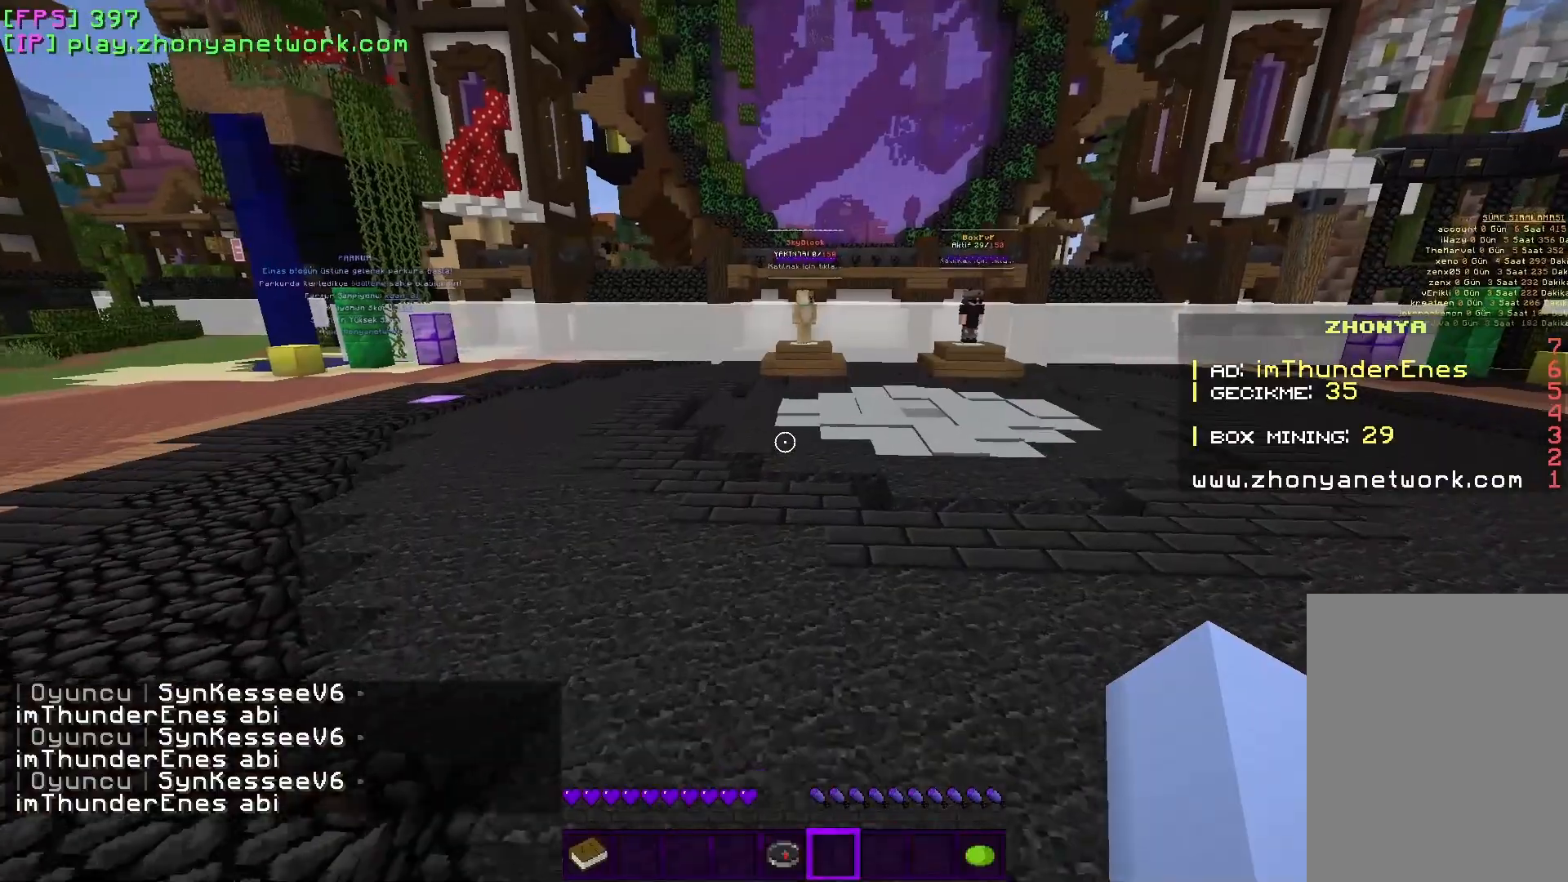
{"keys": ["w"], "mouse": [], "events": [[267, "d", "down"], [500, "d", "up"]]}
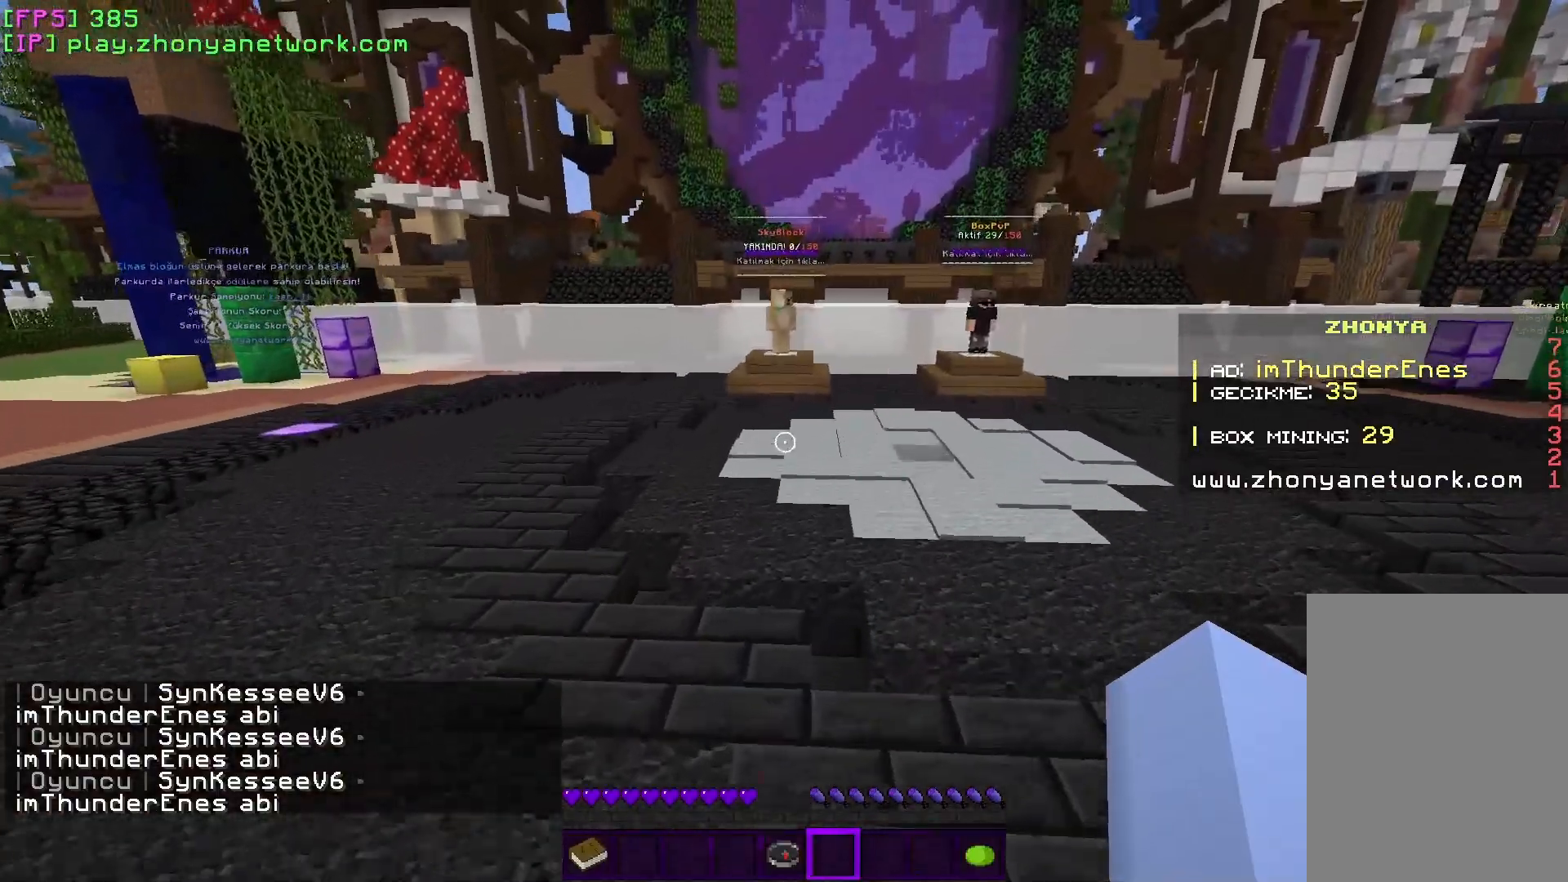
{"keys": ["w"], "mouse": [], "events": []}
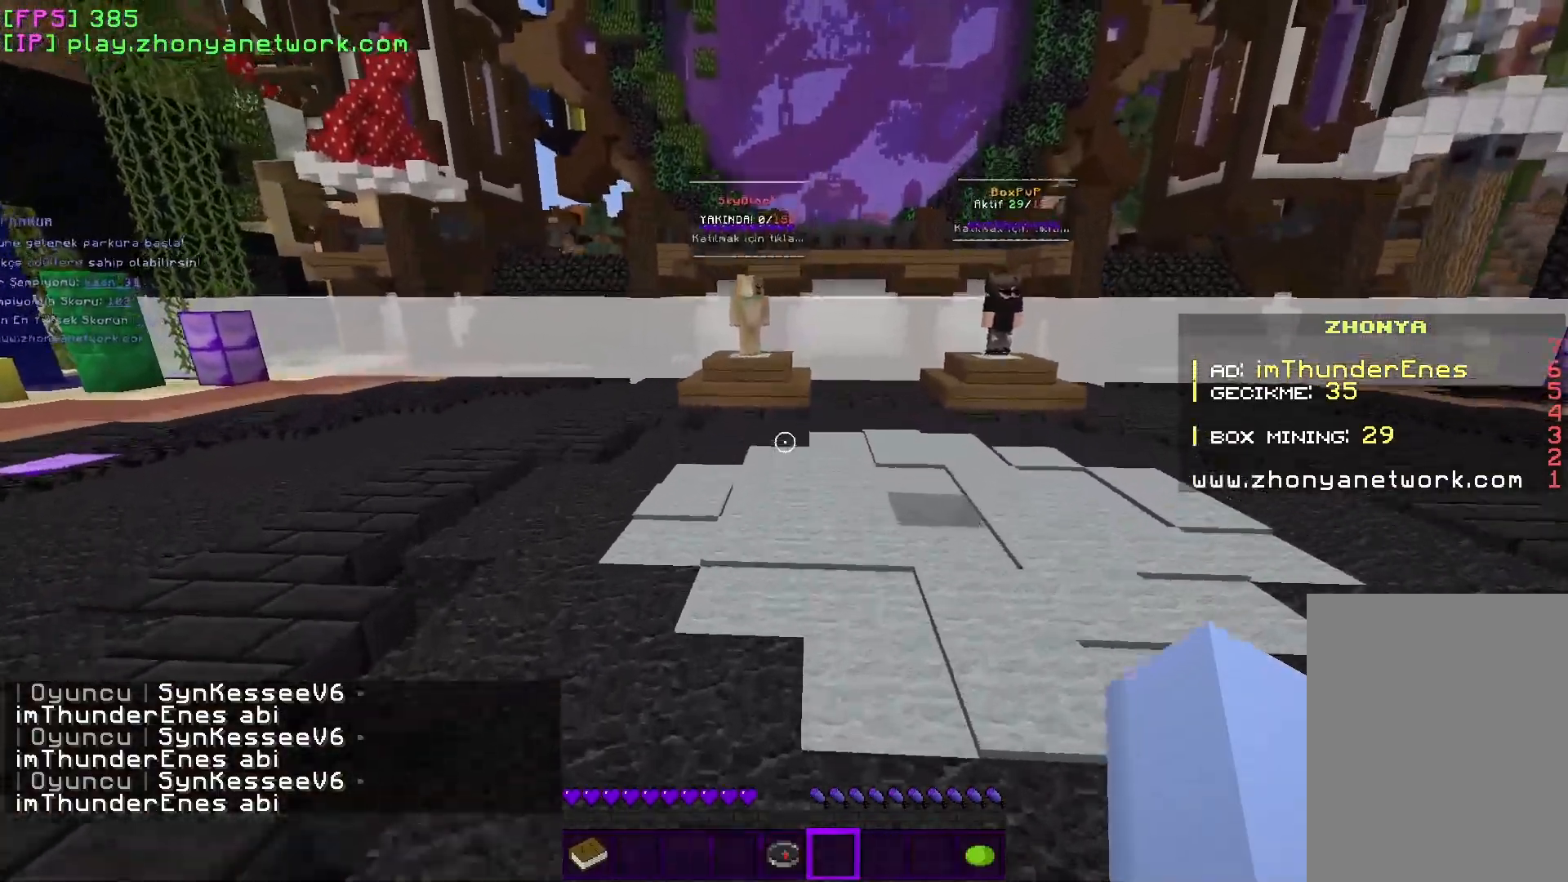
{"keys": ["w"], "mouse": [], "events": []}
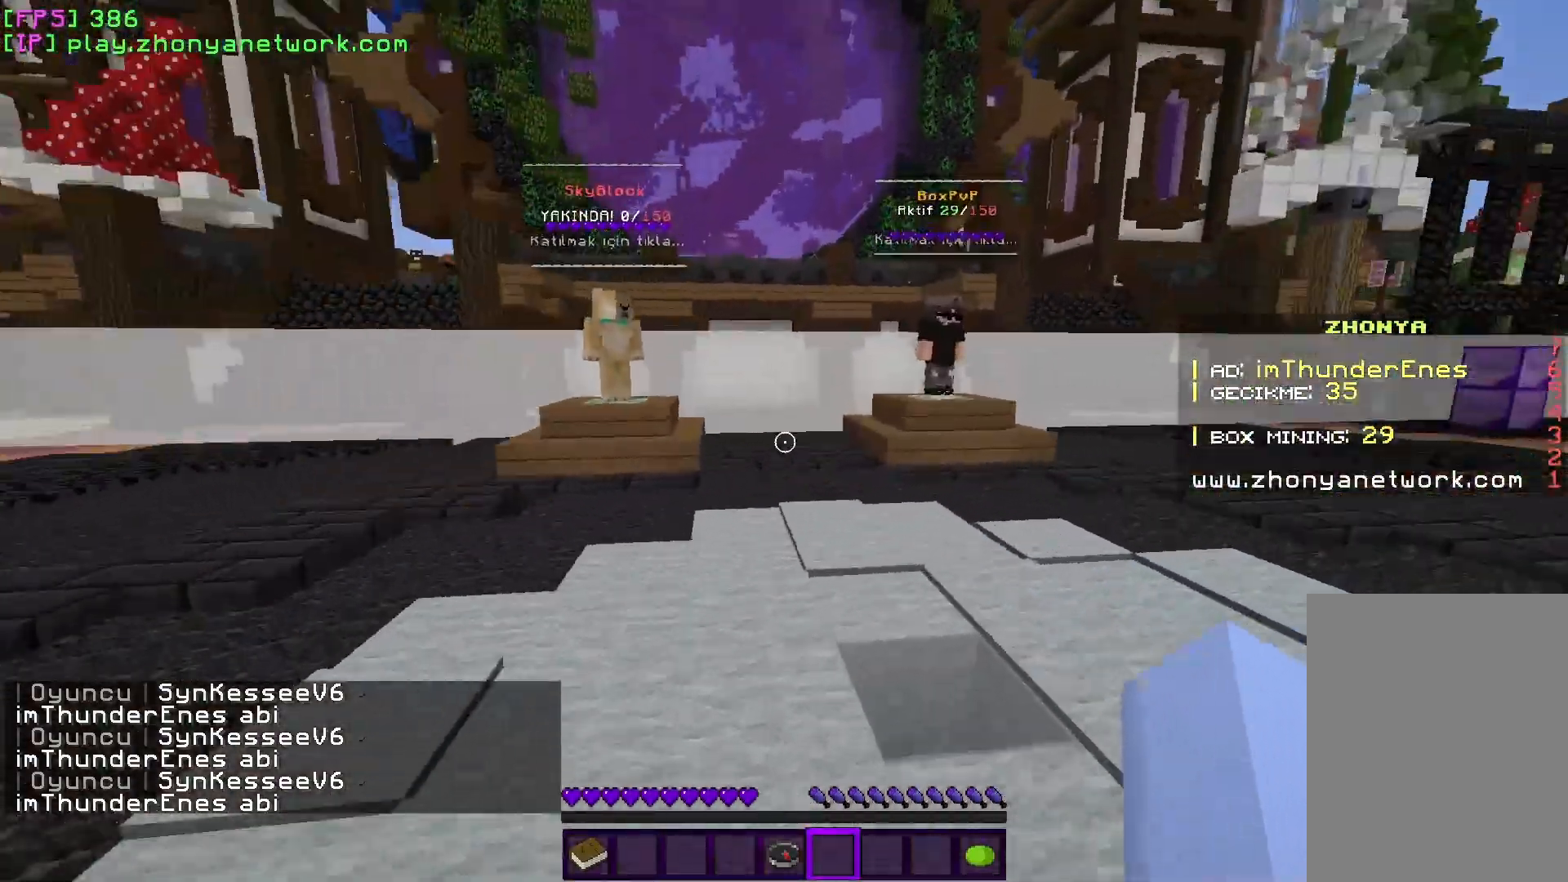
{"keys": ["w"], "mouse": [], "events": [[33, "d", "down"], [233, "d", "up"]]}
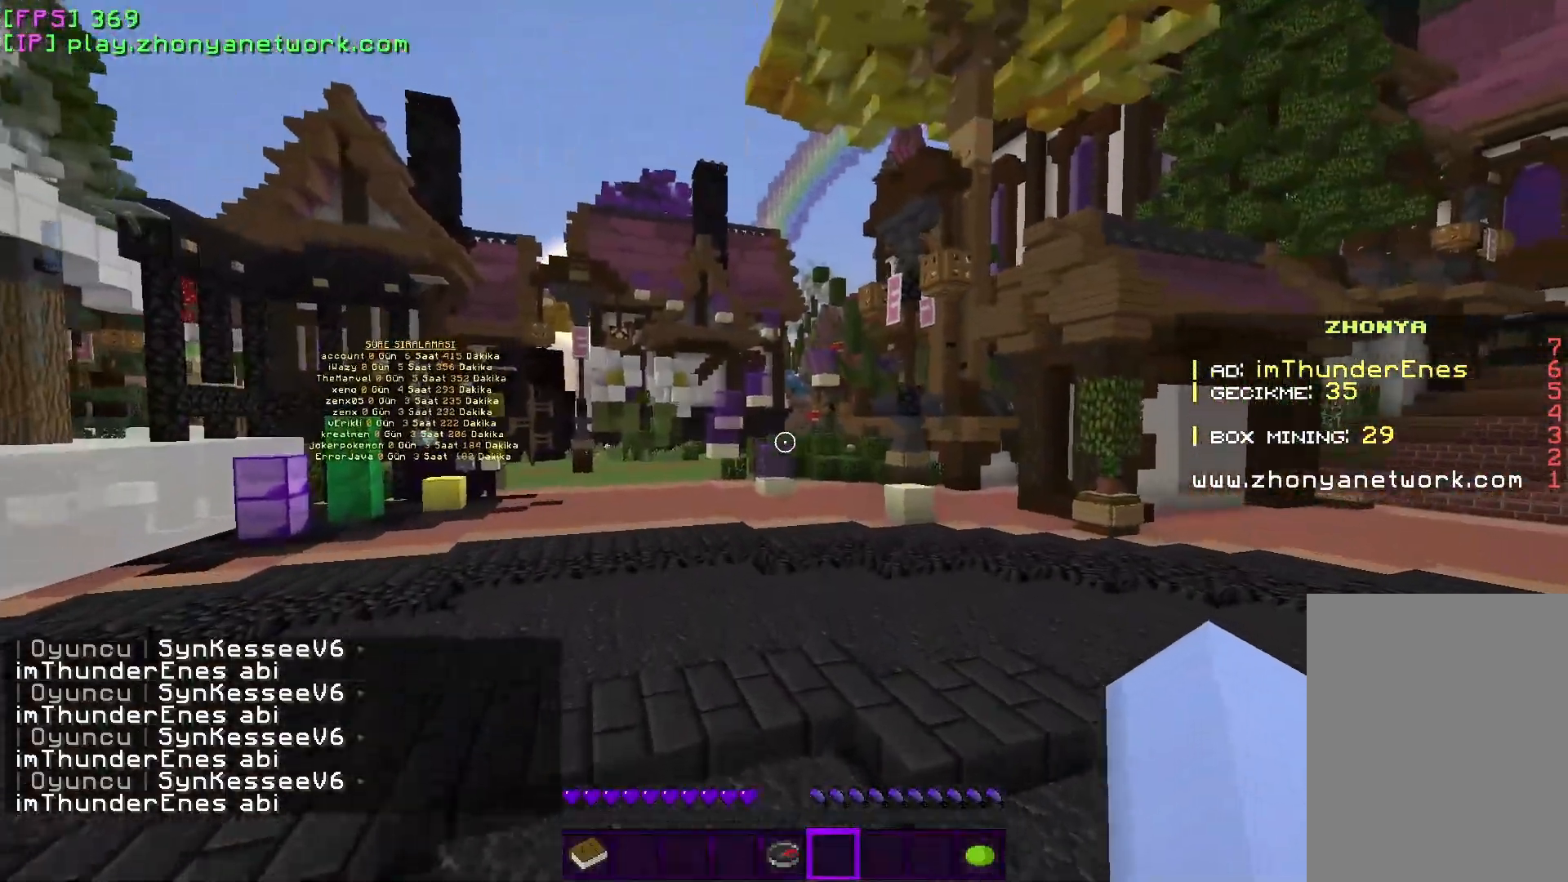
{"keys": ["a", "w"], "mouse": [], "events": [[250, "a", "down"]]}
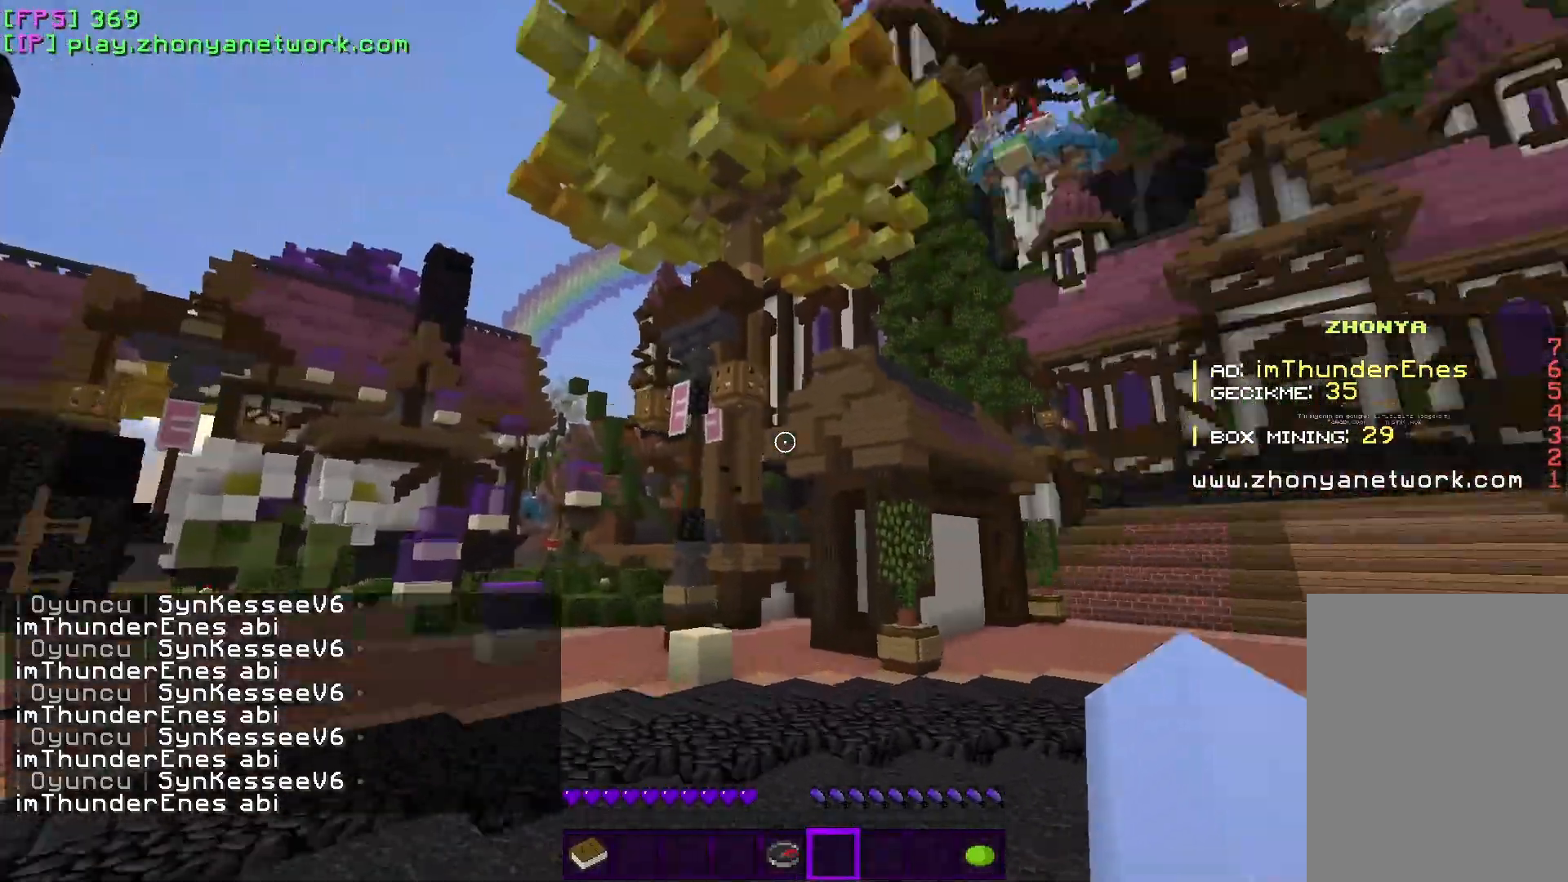
{"keys": [], "mouse": [], "events": [[17, "a", "up"], [33, "w", "up"]]}